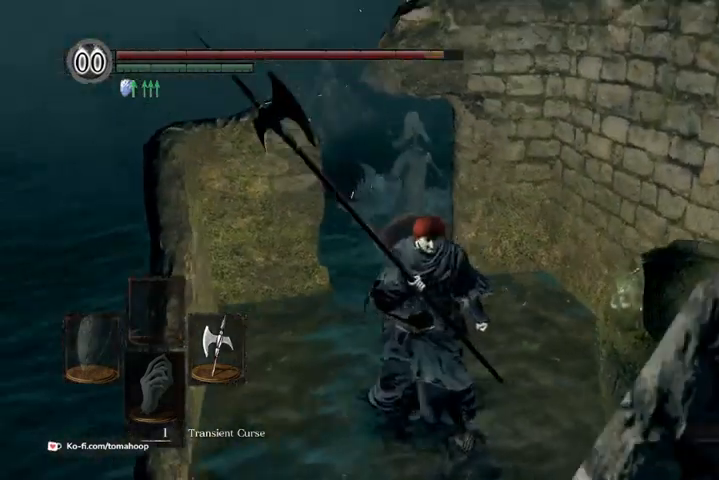
Gameplay with a controller (Xbox layout); each line is a JSON object with the inputs held at the frame after it (dt_ms = milliseconds from this image to that frame). "events" lists button and stick changes between this image and that frame as [ms after this image, input, new state], when the widget could be followed in between.
{"dt_ms": 500, "buttons": [], "left_stick": "down", "right_stick": "down-right", "events": [[67, "right_stick", "center"], [367, "right_stick", "down-right"]]}
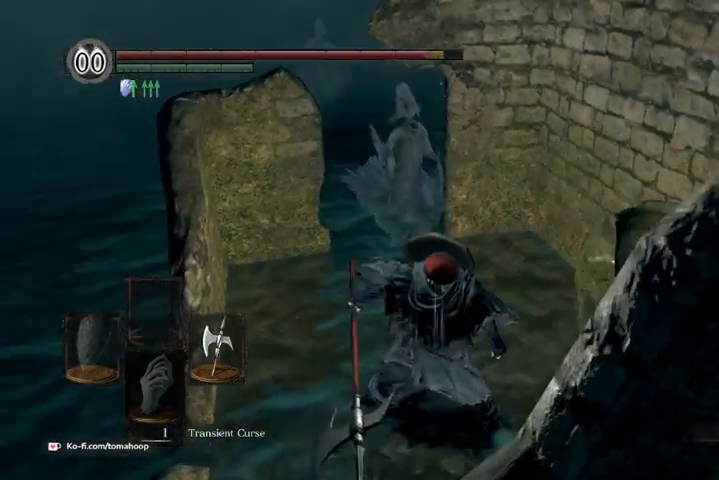
{"dt_ms": 500, "buttons": [], "left_stick": "up", "right_stick": "center", "events": [[33, "left_stick", "left"], [100, "right_stick", "center"], [133, "left_stick", "up"], [167, "R3", "down"], [300, "R3", "up"], [333, "R1", "down"], [467, "R1", "up"]]}
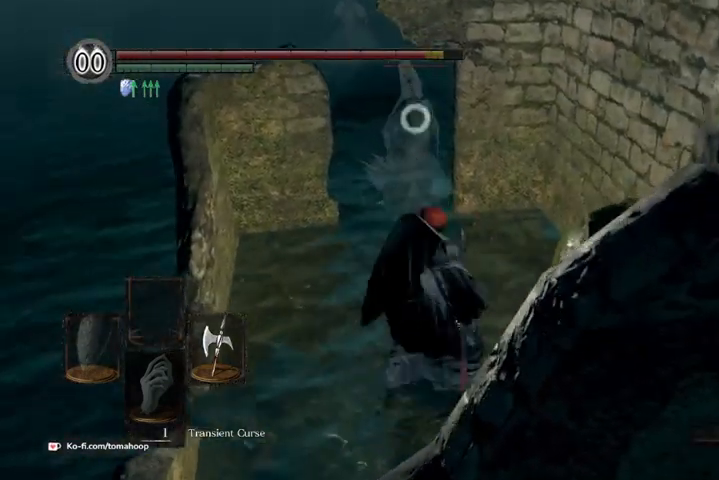
{"dt_ms": 500, "buttons": [], "left_stick": "up", "right_stick": "left", "events": [[500, "right_stick", "left"]]}
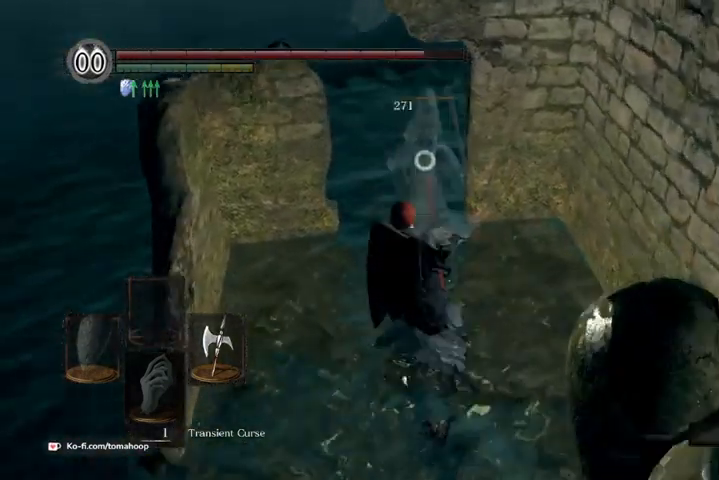
{"dt_ms": 500, "buttons": [], "left_stick": "center", "right_stick": "center", "events": [[167, "right_stick", "center"], [200, "left_stick", "center"]]}
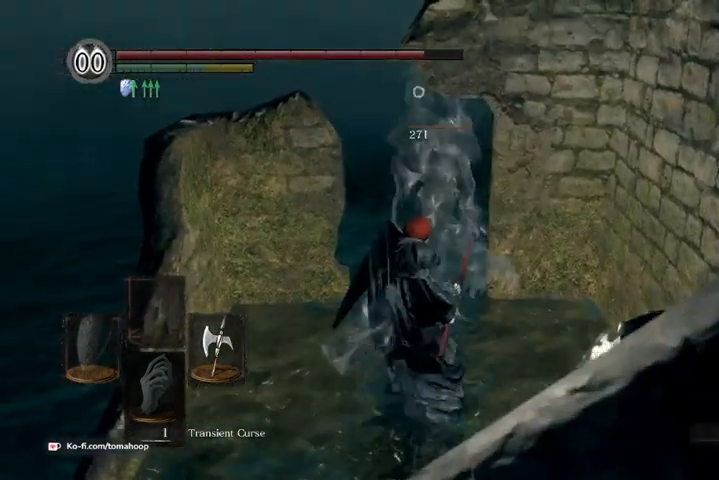
{"dt_ms": 500, "buttons": [], "left_stick": "down", "right_stick": "center", "events": [[167, "left_stick", "down"]]}
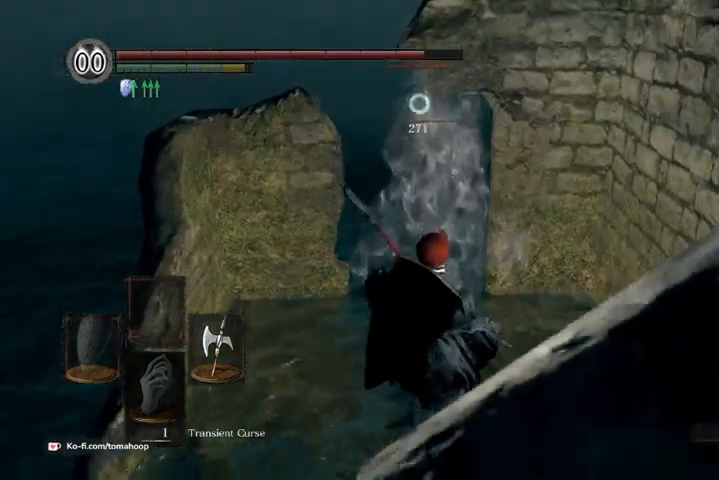
{"dt_ms": 500, "buttons": [], "left_stick": "up", "right_stick": "center", "events": [[300, "left_stick", "center"], [433, "left_stick", "up"]]}
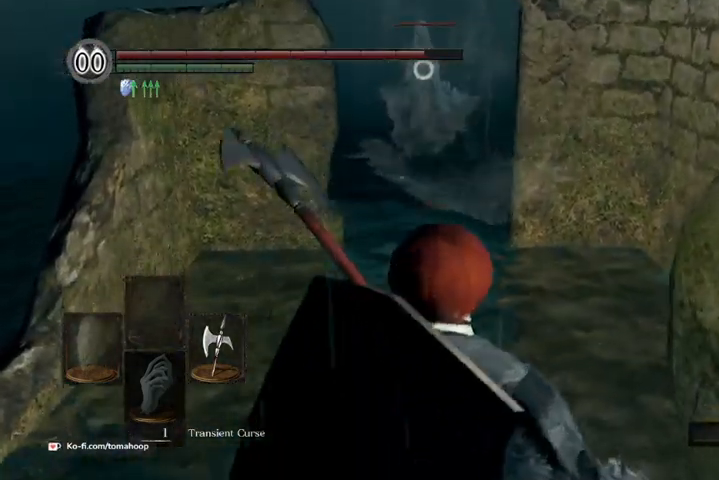
{"dt_ms": 500, "buttons": [], "left_stick": "up", "right_stick": "center", "events": [[200, "left_stick", "center"], [467, "left_stick", "up"]]}
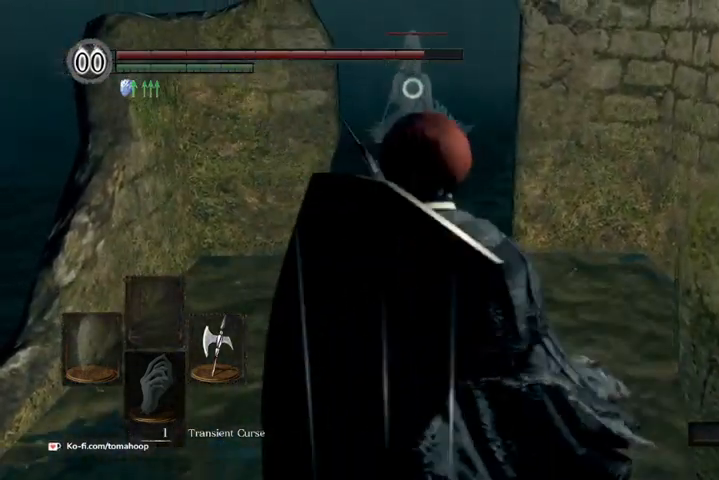
{"dt_ms": 500, "buttons": [], "left_stick": "up", "right_stick": "center", "events": []}
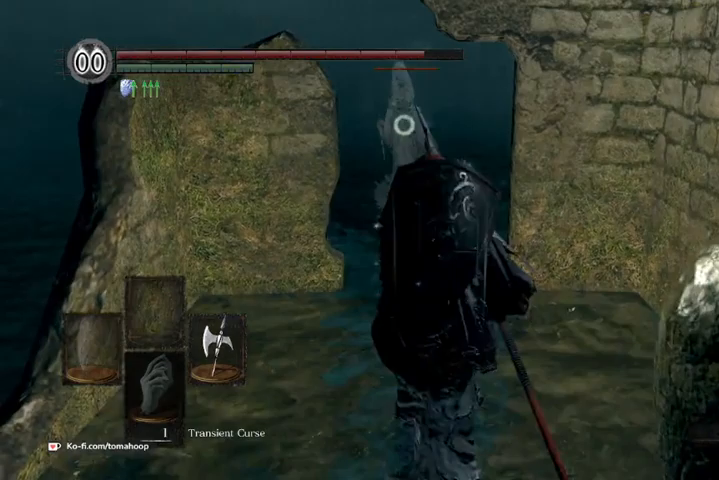
{"dt_ms": 500, "buttons": [], "left_stick": "up", "right_stick": "center", "events": [[200, "R1", "down"], [333, "R1", "up"]]}
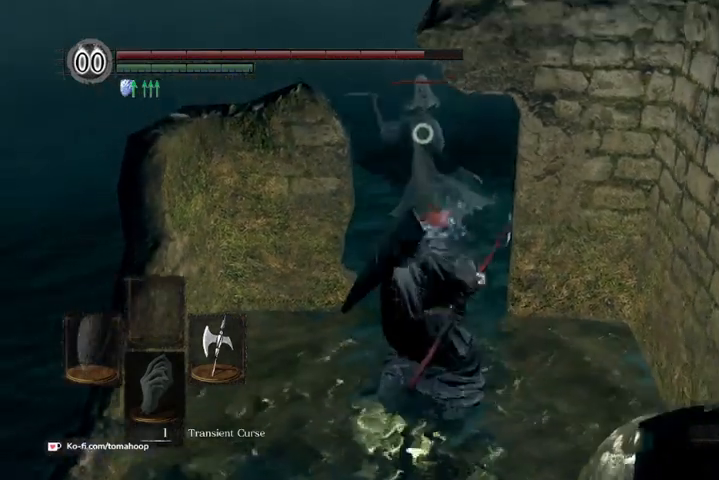
{"dt_ms": 500, "buttons": [], "left_stick": "up", "right_stick": "center", "events": []}
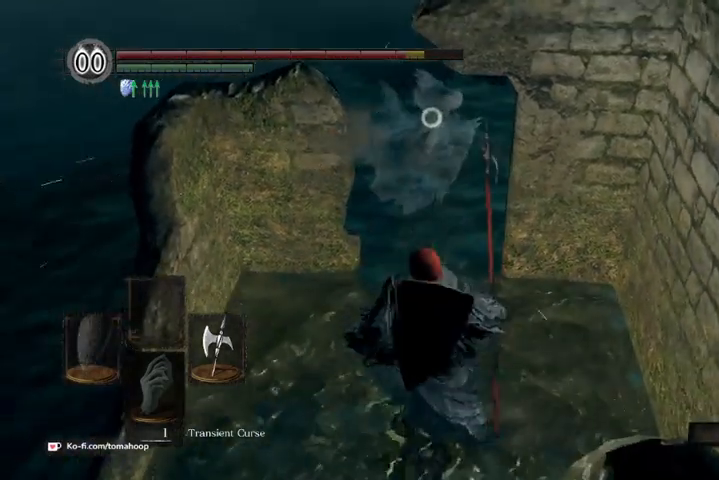
{"dt_ms": 500, "buttons": [], "left_stick": "up", "right_stick": "center", "events": [[100, "R1", "down"], [200, "R1", "up"]]}
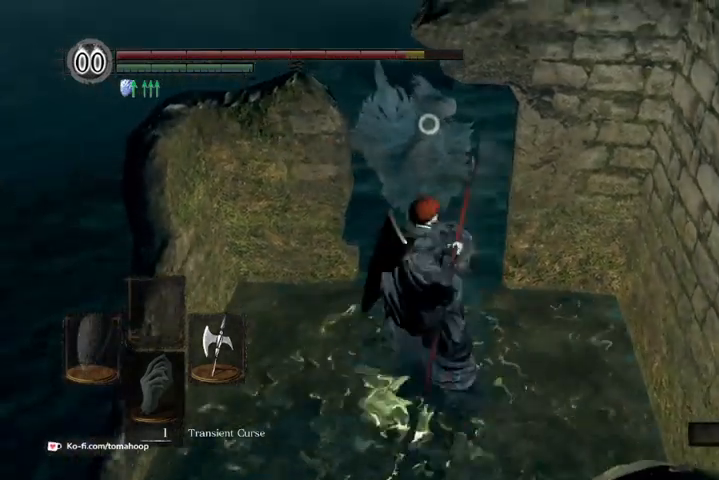
{"dt_ms": 500, "buttons": [], "left_stick": "down", "right_stick": "center", "events": [[200, "R3", "down"], [300, "R3", "up"], [333, "left_stick", "down-right"], [433, "left_stick", "down"]]}
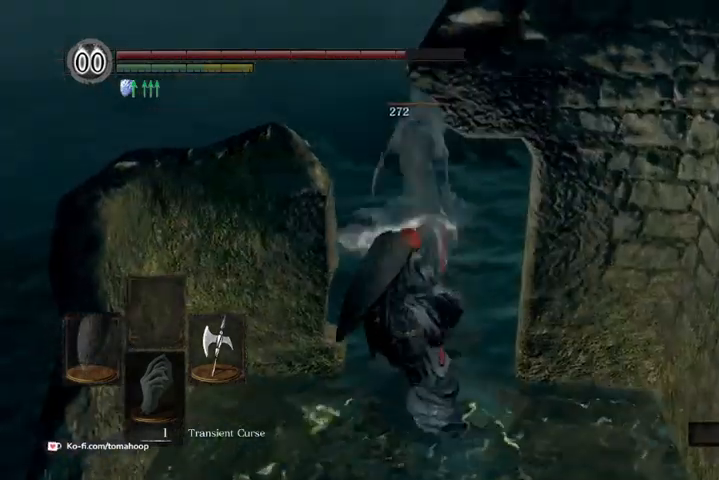
{"dt_ms": 500, "buttons": [], "left_stick": "down", "right_stick": "center", "events": []}
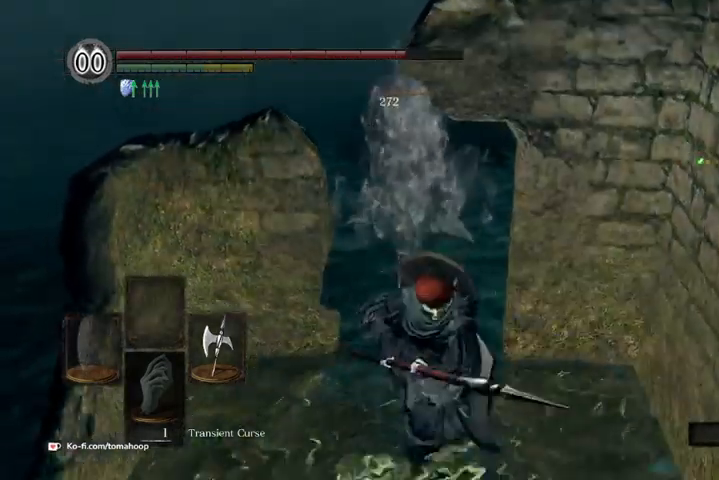
{"dt_ms": 500, "buttons": [], "left_stick": "up", "right_stick": "center", "events": [[333, "left_stick", "left"], [367, "right_stick", "up"], [433, "left_stick", "up"], [433, "right_stick", "center"]]}
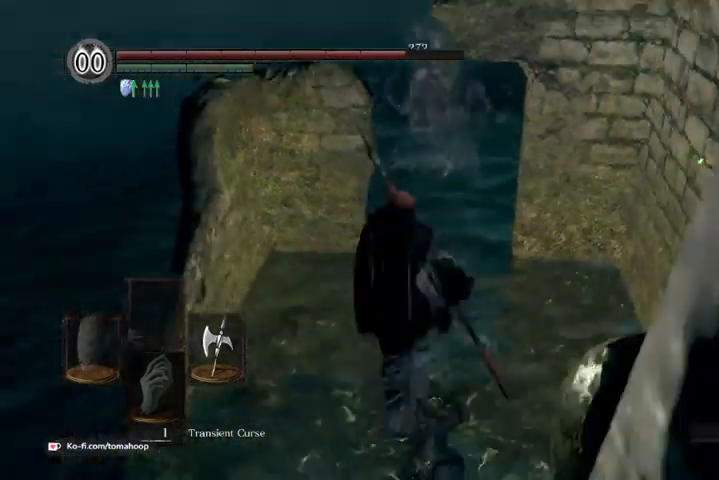
{"dt_ms": 500, "buttons": [], "left_stick": "down", "right_stick": "center", "events": [[100, "left_stick", "center"], [433, "left_stick", "down"]]}
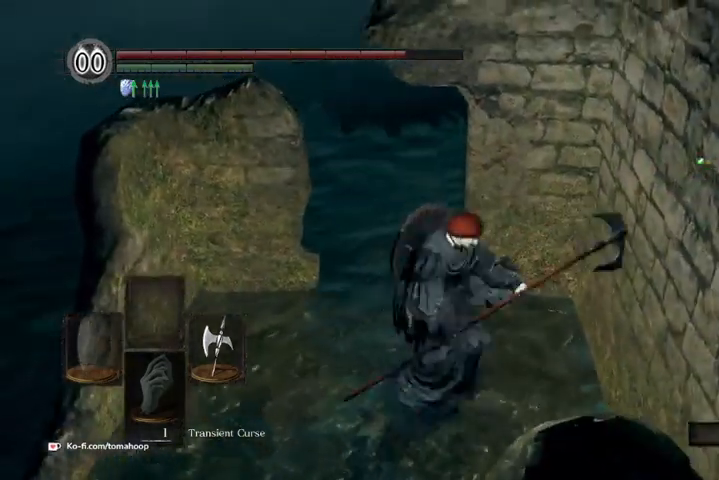
{"dt_ms": 500, "buttons": [], "left_stick": "center", "right_stick": "center", "events": [[100, "left_stick", "down-left"], [267, "right_stick", "right"], [300, "left_stick", "up"], [367, "right_stick", "center"], [400, "left_stick", "center"]]}
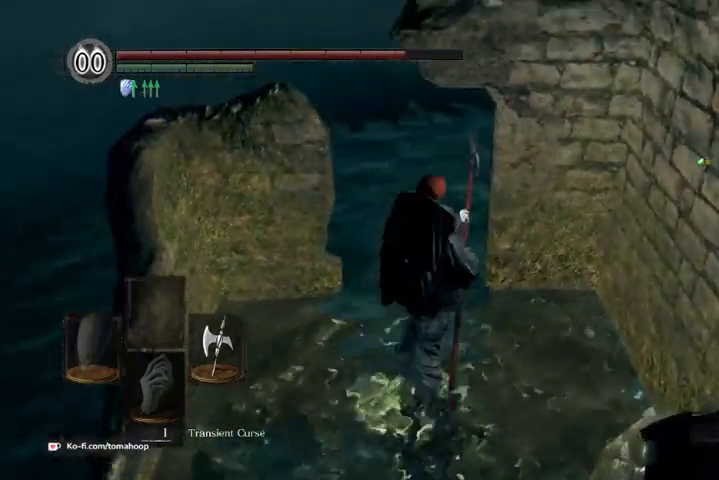
{"dt_ms": 500, "buttons": [], "left_stick": "up", "right_stick": "center", "events": [[133, "right_stick", "down"], [267, "left_stick", "up"], [433, "right_stick", "center"]]}
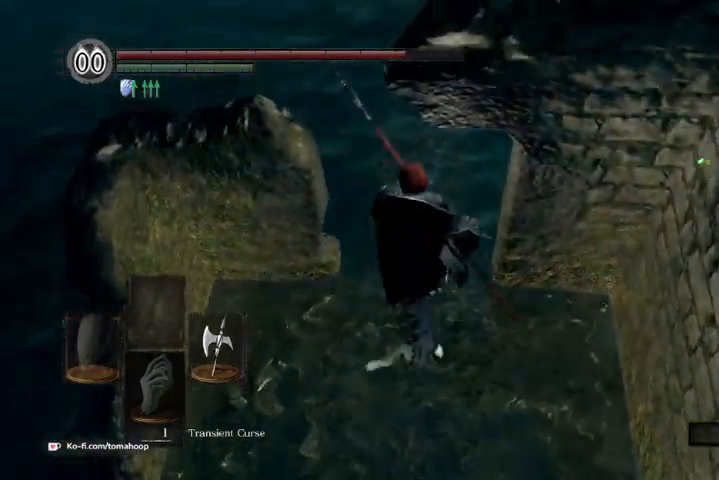
{"dt_ms": 500, "buttons": [], "left_stick": "up", "right_stick": "center"}
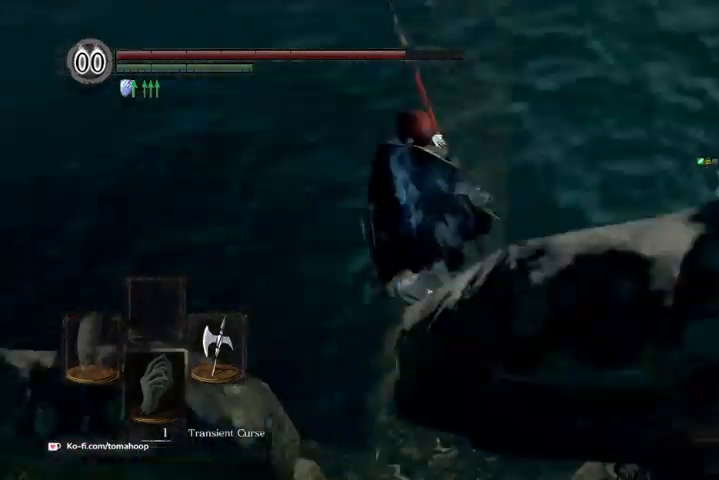
{"dt_ms": 500, "buttons": [], "left_stick": "up", "right_stick": "up", "events": [[500, "right_stick", "up"]]}
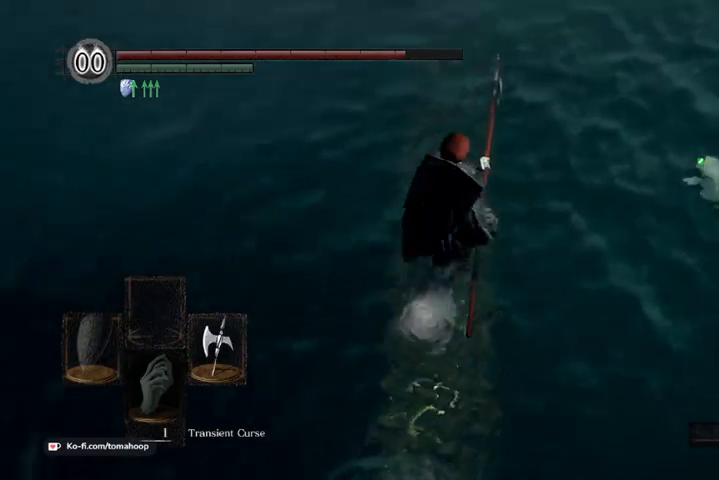
{"dt_ms": 500, "buttons": [], "left_stick": "up", "right_stick": "center", "events": [[133, "right_stick", "center"]]}
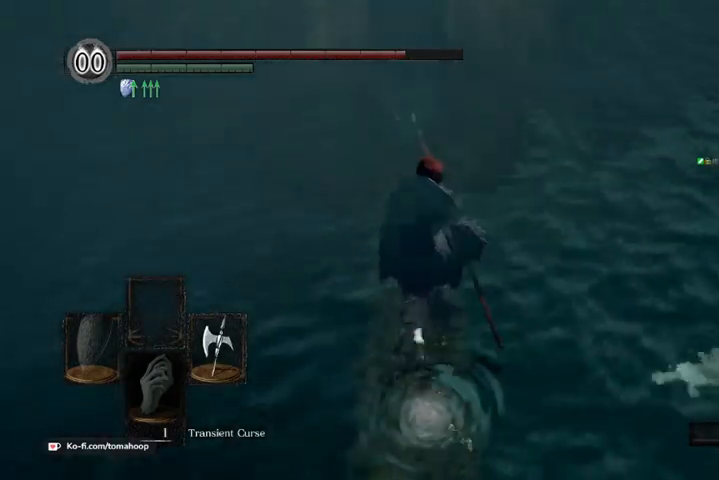
{"dt_ms": 500, "buttons": [], "left_stick": "up", "right_stick": "center", "events": []}
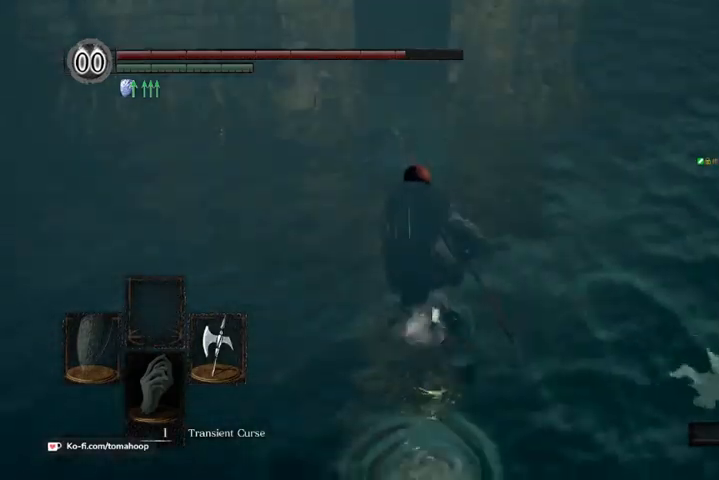
{"dt_ms": 500, "buttons": ["B"], "left_stick": "up", "right_stick": "center", "events": [[500, "B", "down"]]}
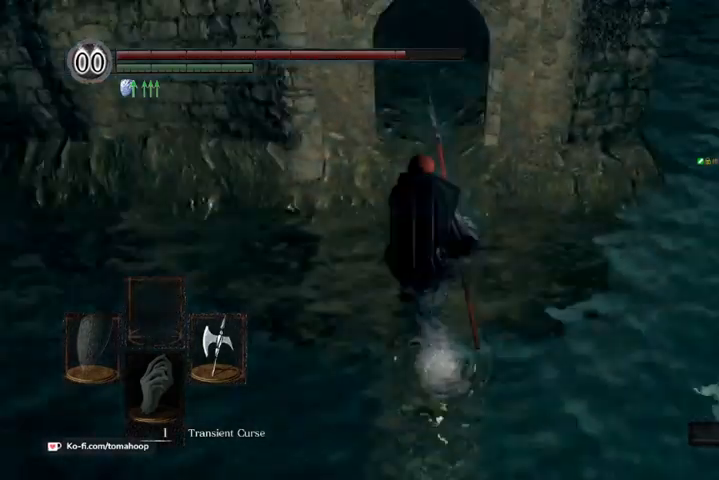
{"dt_ms": 500, "buttons": ["B"], "left_stick": "up", "right_stick": "center", "events": [[100, "right_stick", "up"], [300, "right_stick", "center"]]}
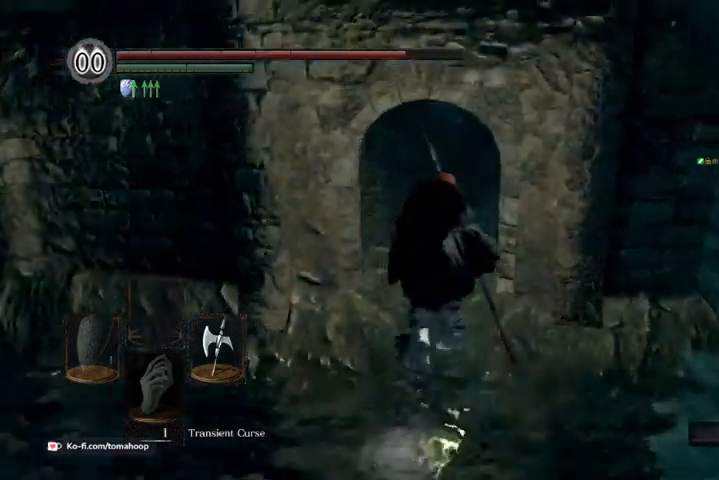
{"dt_ms": 500, "buttons": ["B"], "left_stick": "up", "right_stick": "left", "events": [[133, "right_stick", "left"]]}
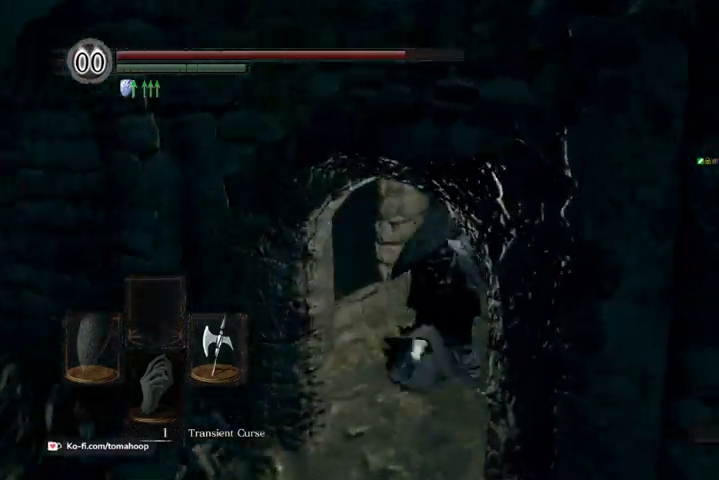
{"dt_ms": 500, "buttons": ["B"], "left_stick": "up", "right_stick": "right", "events": [[167, "left_stick", "up-right"], [200, "right_stick", "center"], [333, "right_stick", "right"], [467, "left_stick", "up"]]}
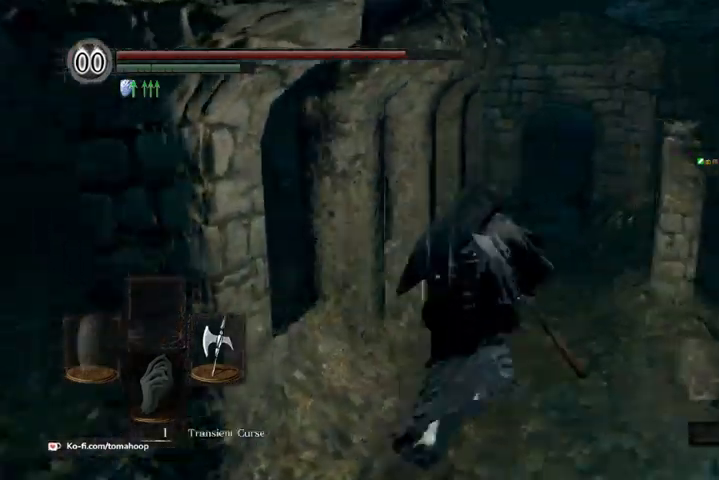
{"dt_ms": 500, "buttons": ["B"], "left_stick": "up", "right_stick": "center", "events": [[67, "right_stick", "center"]]}
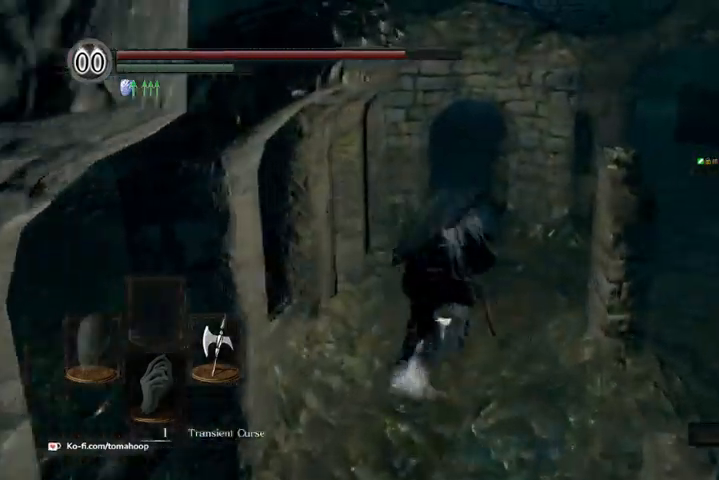
{"dt_ms": 500, "buttons": ["B"], "left_stick": "up", "right_stick": "down-left", "events": [[433, "right_stick", "down-left"]]}
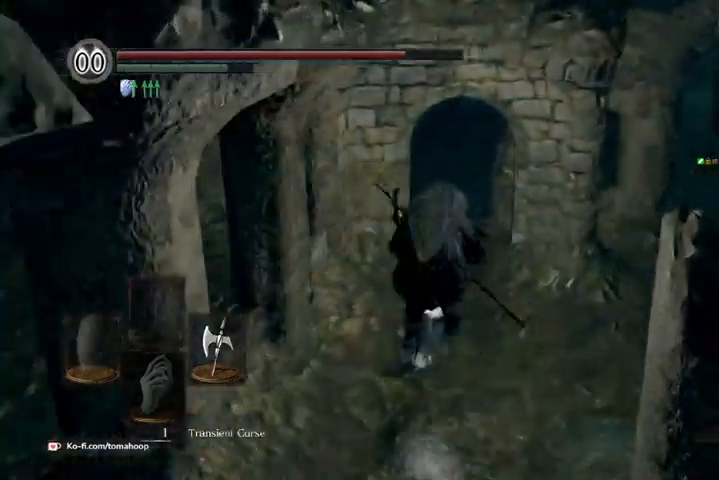
{"dt_ms": 500, "buttons": ["B"], "left_stick": "up", "right_stick": "left"}
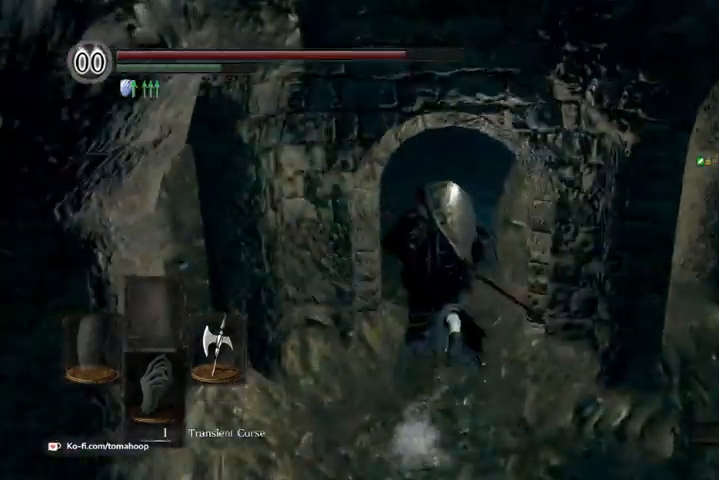
{"dt_ms": 500, "buttons": ["B"], "left_stick": "up", "right_stick": "center", "events": [[500, "right_stick", "center"]]}
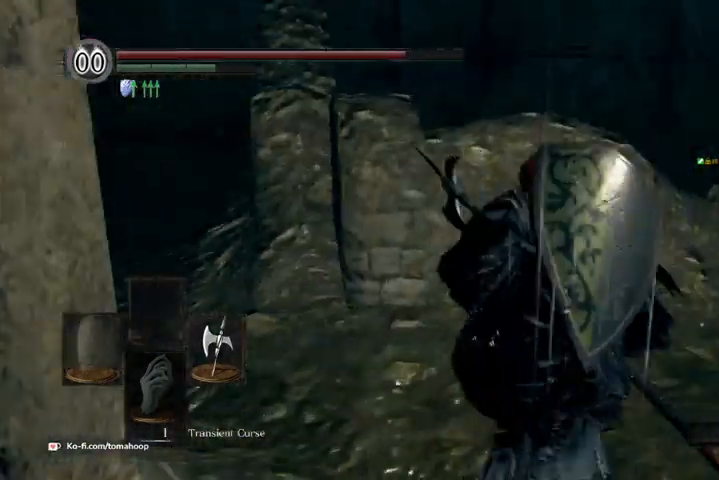
{"dt_ms": 1000, "buttons": ["B"], "left_stick": "up", "right_stick": "left"}
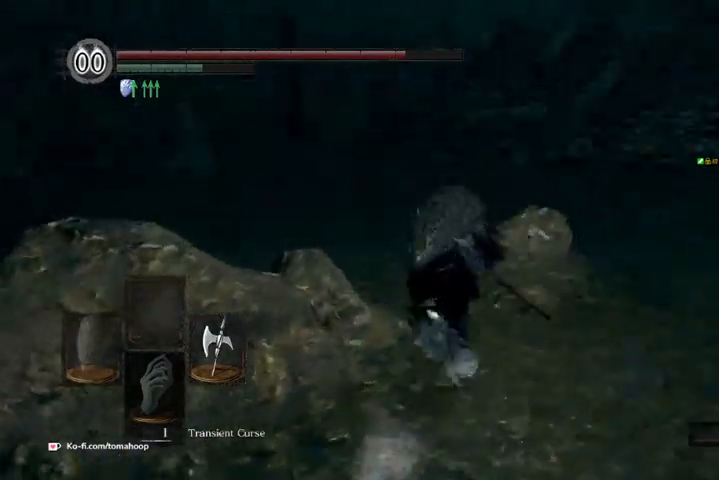
{"dt_ms": 500, "buttons": ["B"], "left_stick": "up", "right_stick": "center"}